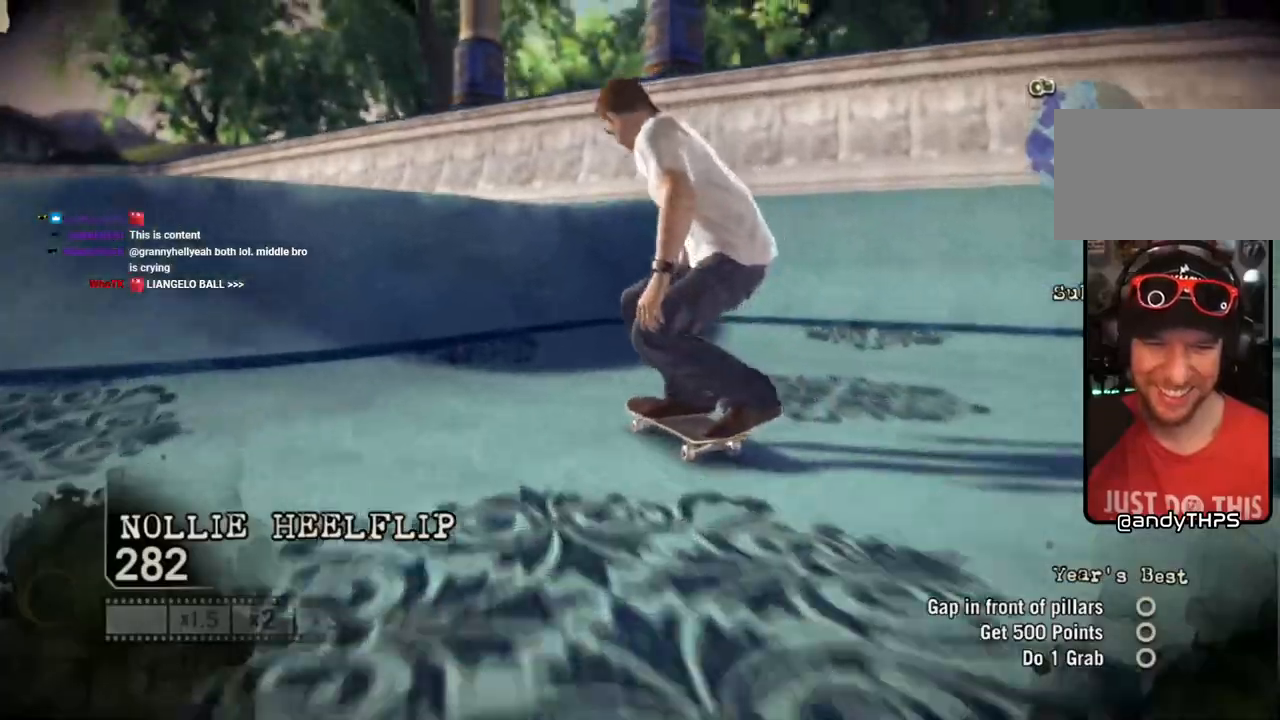
Gameplay with a controller (PlayStation layout); each line is a JSON object with the inputs held at the frame after it. "events" lists button and stick changes between this image and that frame as [ms after this image, input, new state], when the widget could be followed in between.
{"buttons": [], "left_stick": "left", "right_stick": "up-left", "events": [[133, "left_stick", "center"], [283, "left_stick", "left"], [417, "right_stick", "up-left"]]}
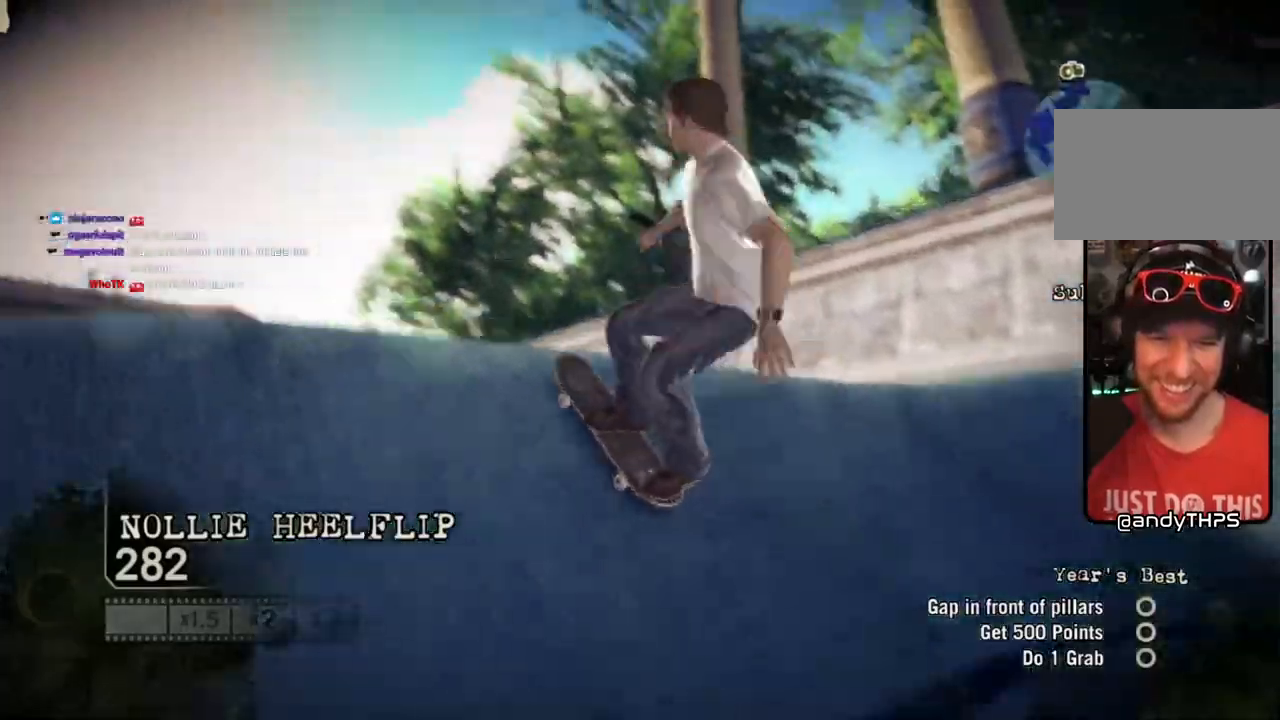
{"buttons": ["R2"], "left_stick": "left", "right_stick": "up-left", "events": [[50, "R2", "down"]]}
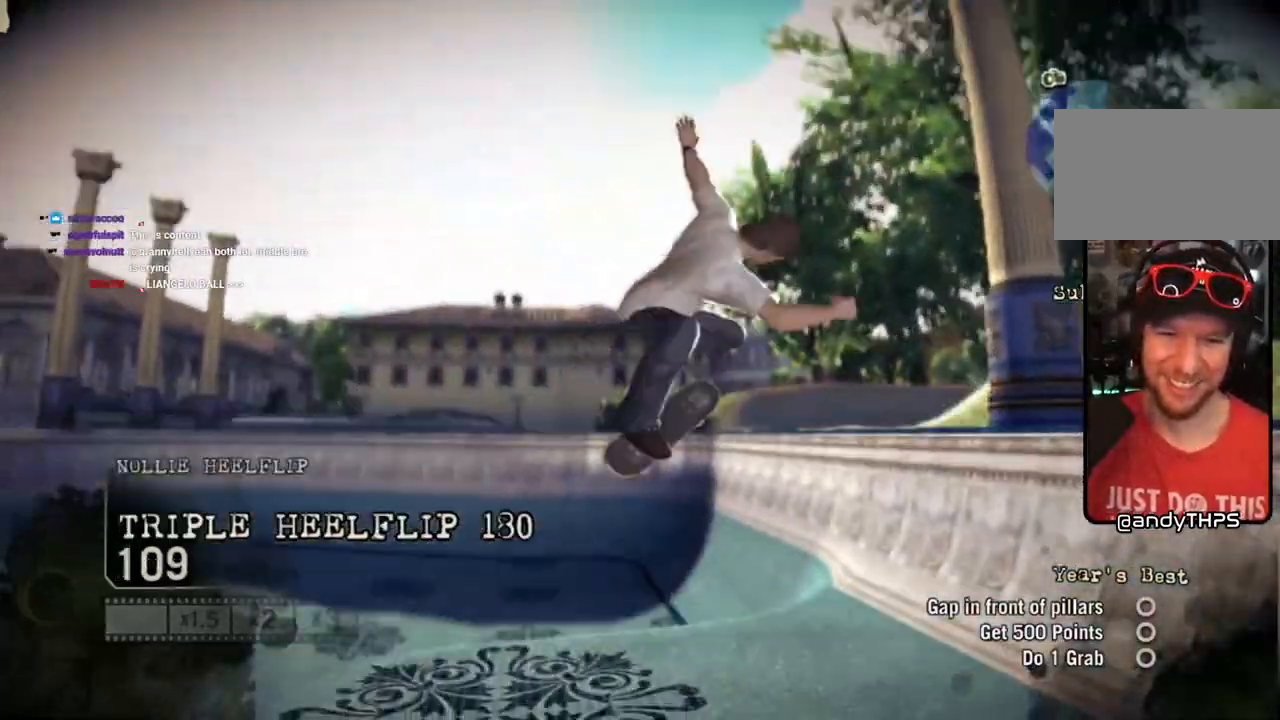
{"buttons": ["R2"], "left_stick": "left", "right_stick": "up-left", "events": []}
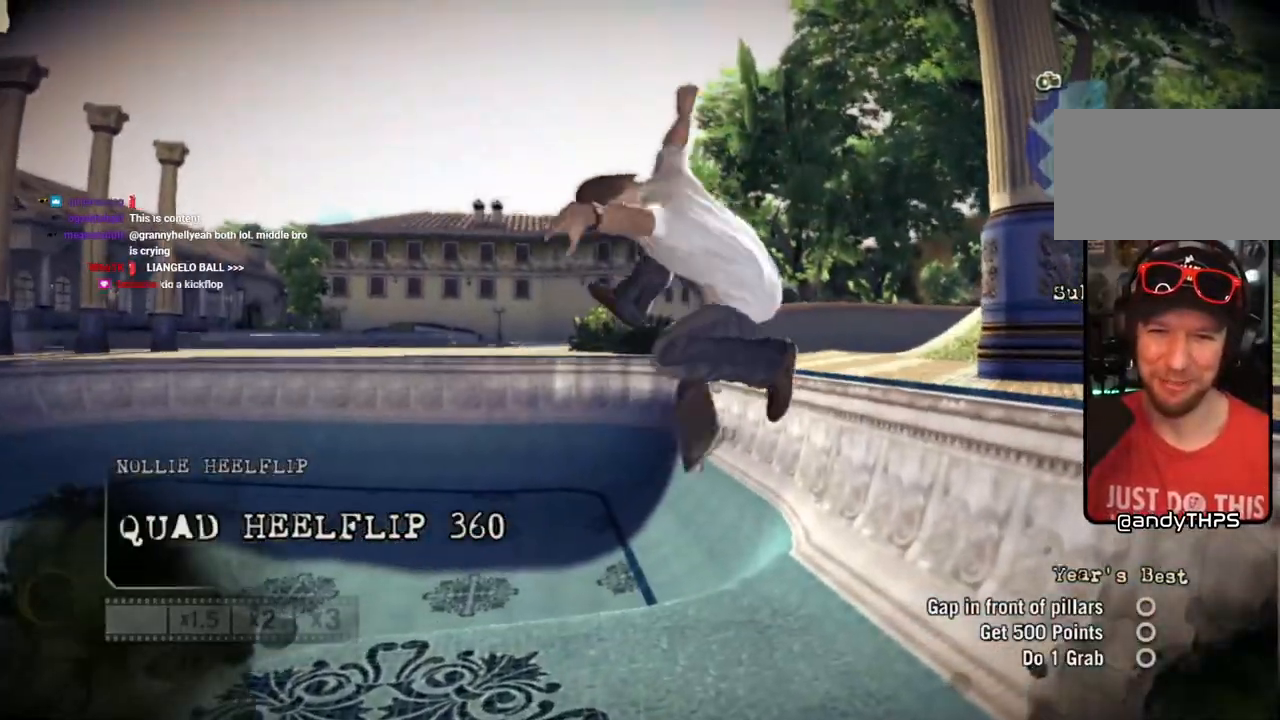
{"buttons": [], "left_stick": "center", "right_stick": "center", "events": [[167, "right_stick", "center"], [217, "R2", "up"], [417, "left_stick", "center"]]}
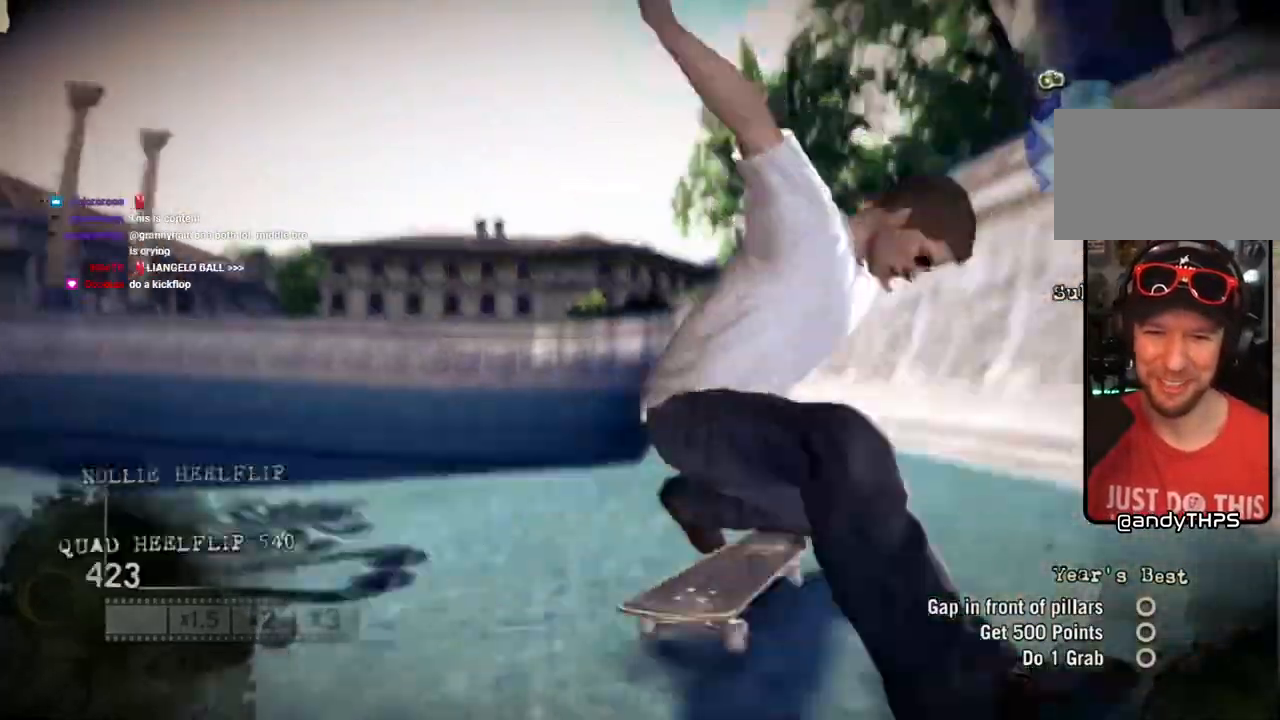
{"buttons": [], "left_stick": "center", "right_stick": "center", "events": []}
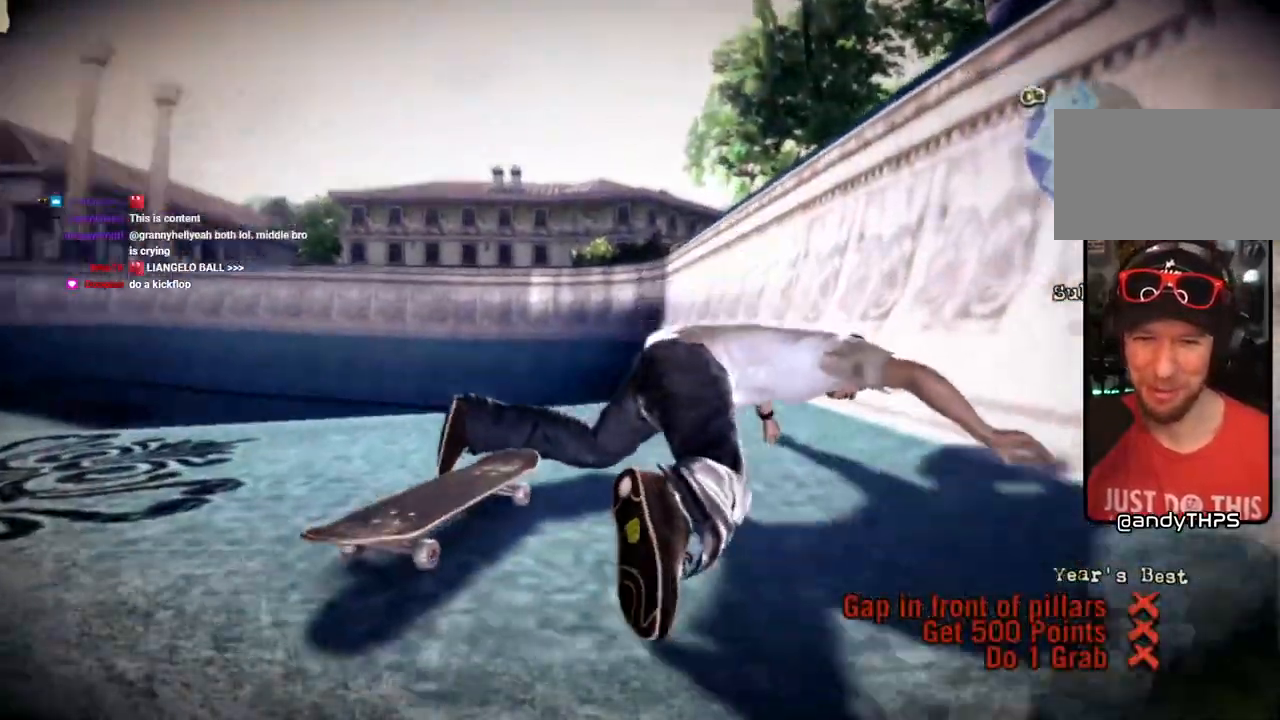
{"buttons": ["DPAD_UP"], "left_stick": "center", "right_stick": "center", "events": [[100, "DPAD_UP", "down"]]}
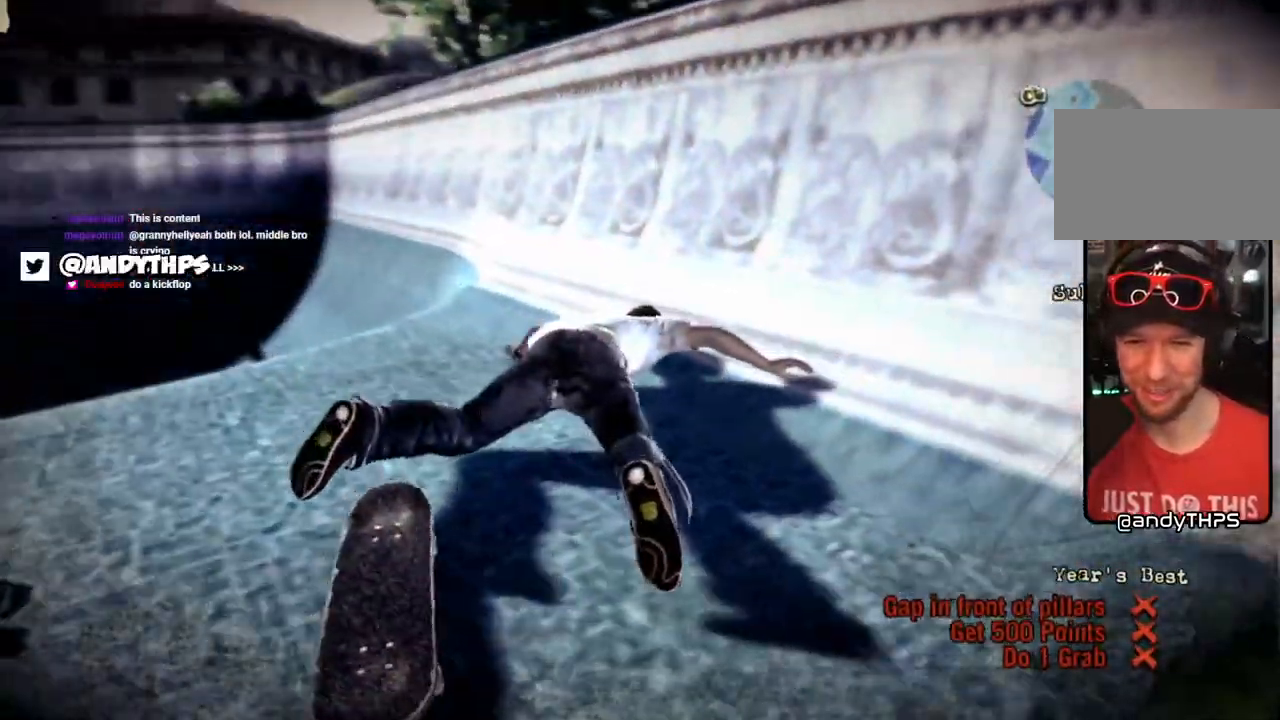
{"buttons": [], "left_stick": "center", "right_stick": "center"}
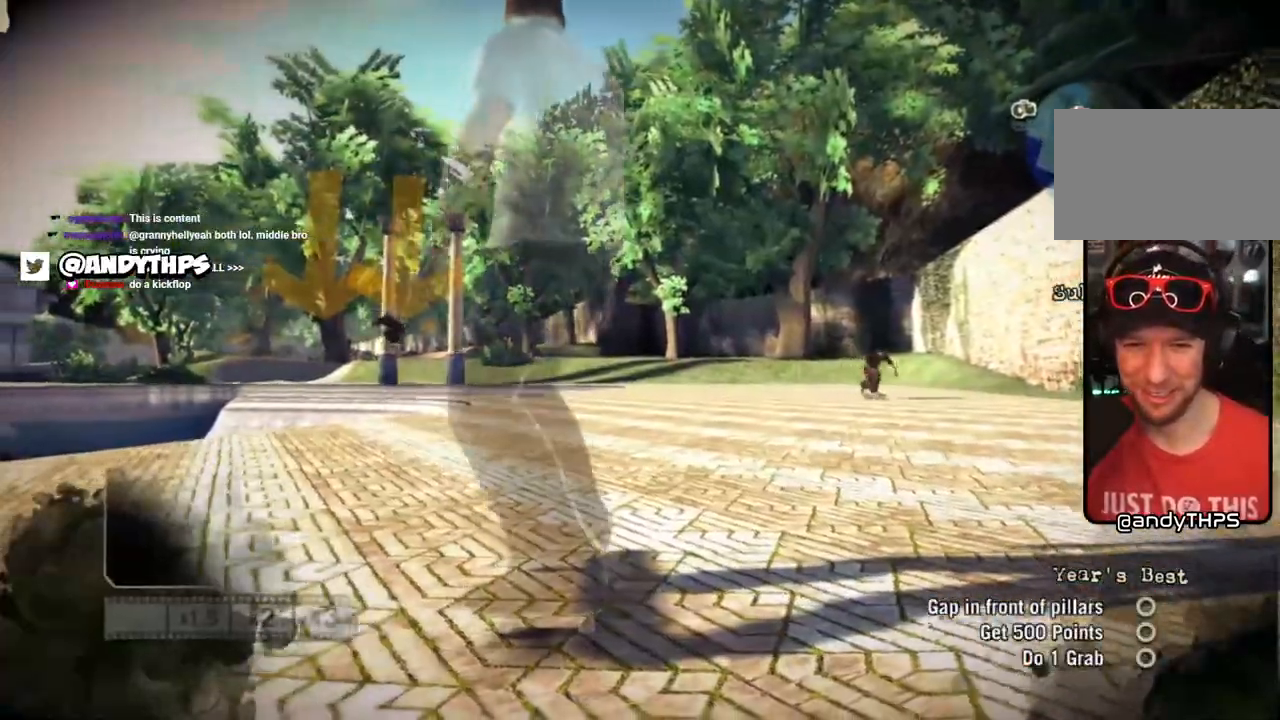
{"buttons": ["SQUARE"], "left_stick": "center", "right_stick": "center", "events": [[133, "SQUARE", "down"]]}
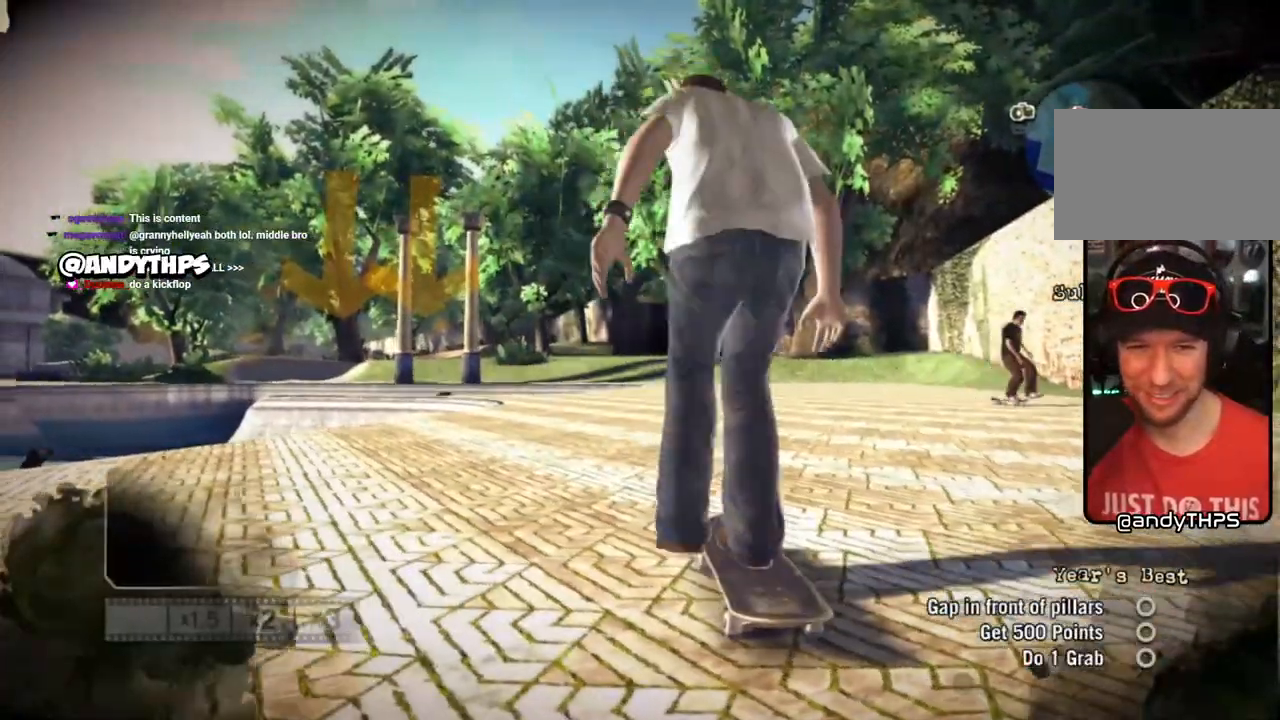
{"buttons": ["SQUARE"], "left_stick": "center", "right_stick": "center", "events": [[67, "left_stick", "right"], [183, "left_stick", "center"]]}
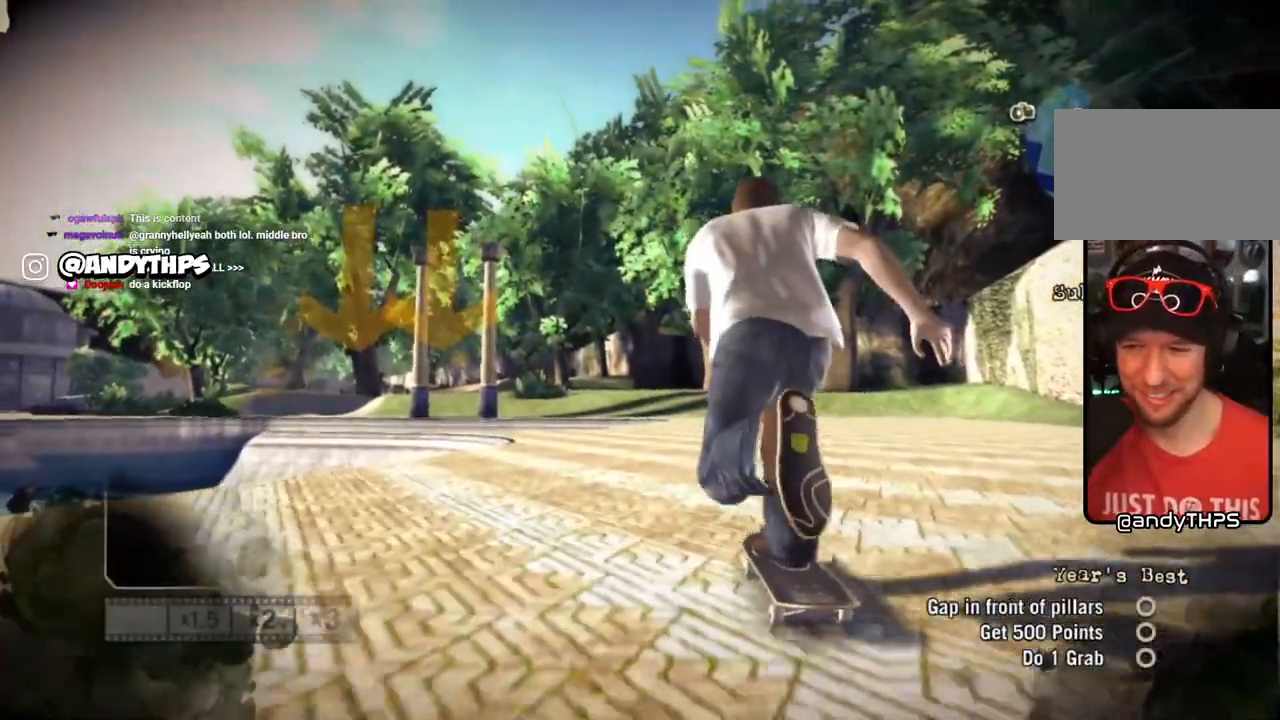
{"buttons": ["SQUARE"], "left_stick": "center", "right_stick": "center", "events": []}
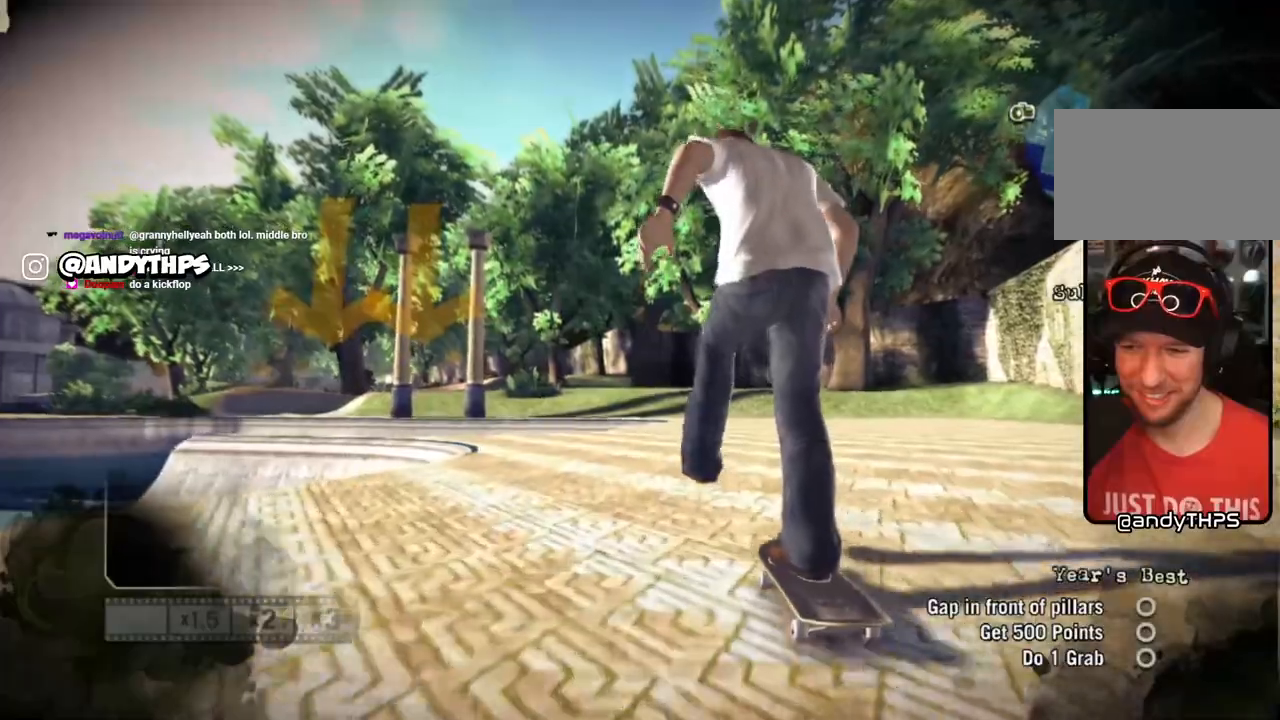
{"buttons": [], "left_stick": "center", "right_stick": "up-right", "events": [[167, "left_stick", "left"], [250, "left_stick", "center"], [383, "SQUARE", "up"], [383, "right_stick", "up-right"]]}